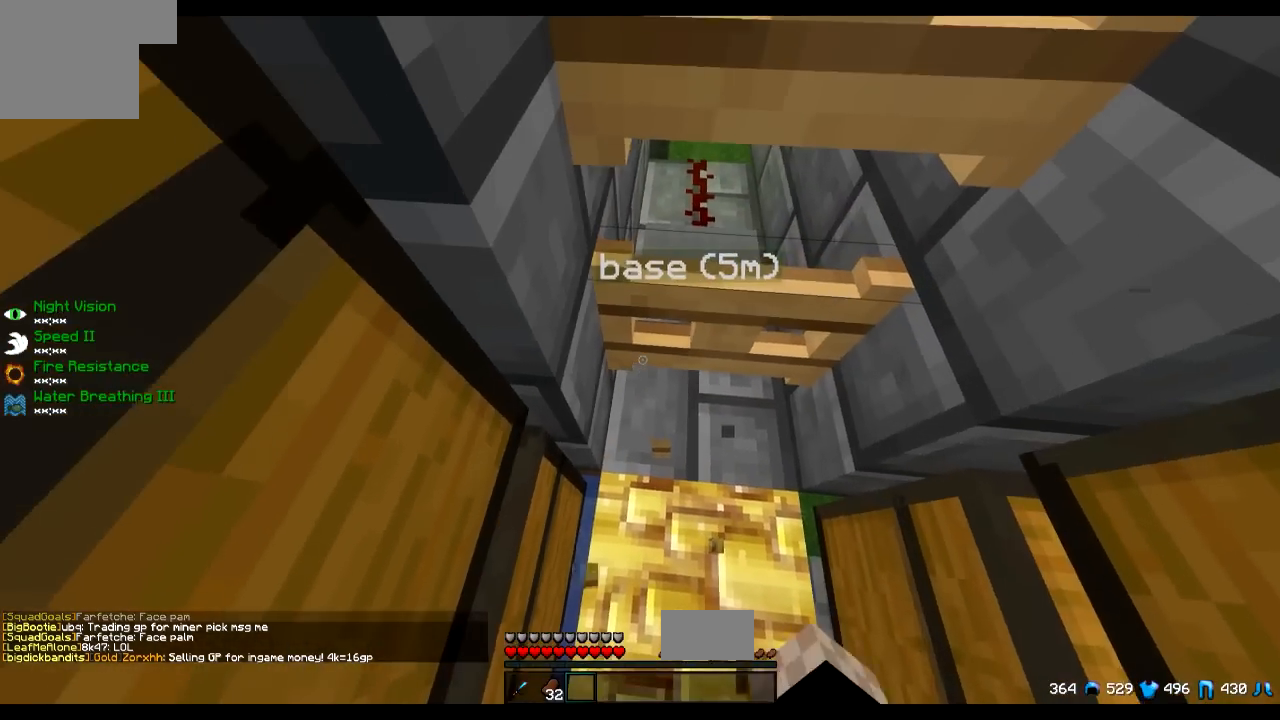
Gameplay with keyboard; each line is a JSON object with the keys held at the frame after it. "events" lists presses ("down") and releases ("up") of "a", "d", "s" and "w" between this image and that frame as [ms after this image, input, new state], when the widget could be followed in between. No other keys are recorded. Mouse input is not recorded.
{"keys": ["a", "w"], "events": [[84, "d", "down"], [317, "d", "up"], [417, "a", "down"]]}
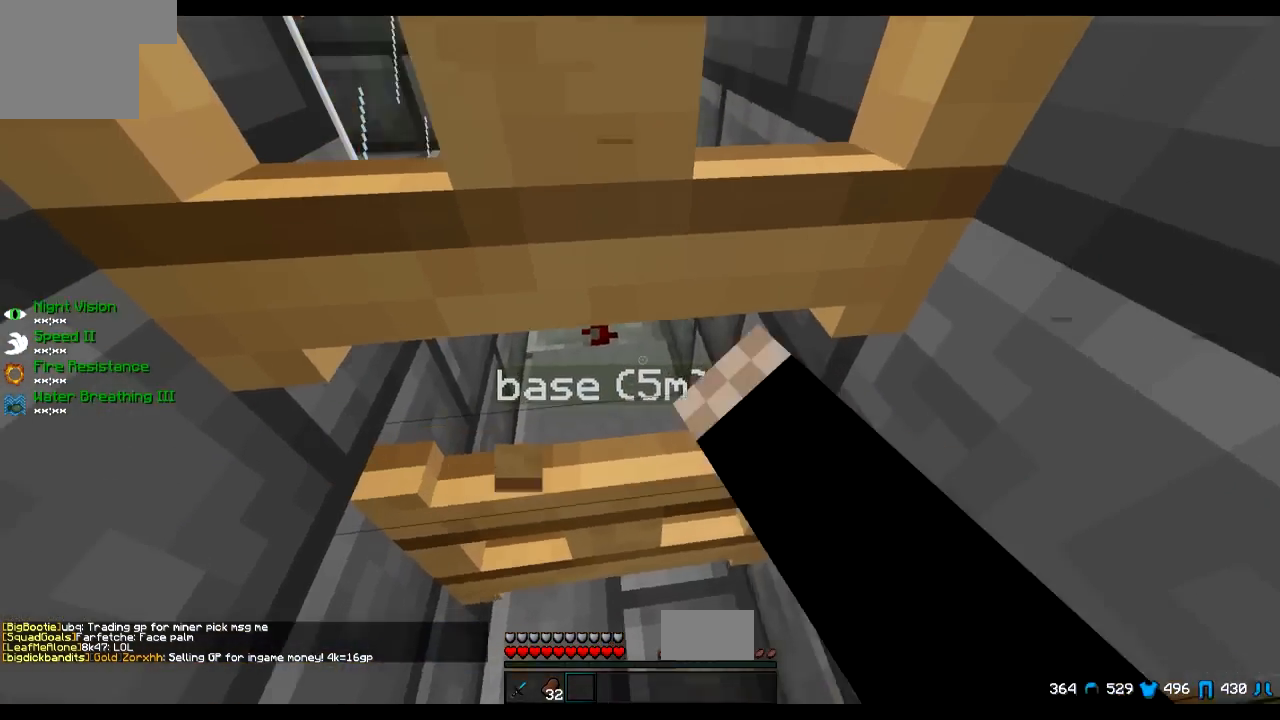
{"keys": ["d", "w"], "events": [[334, "a", "up"], [334, "d", "down"]]}
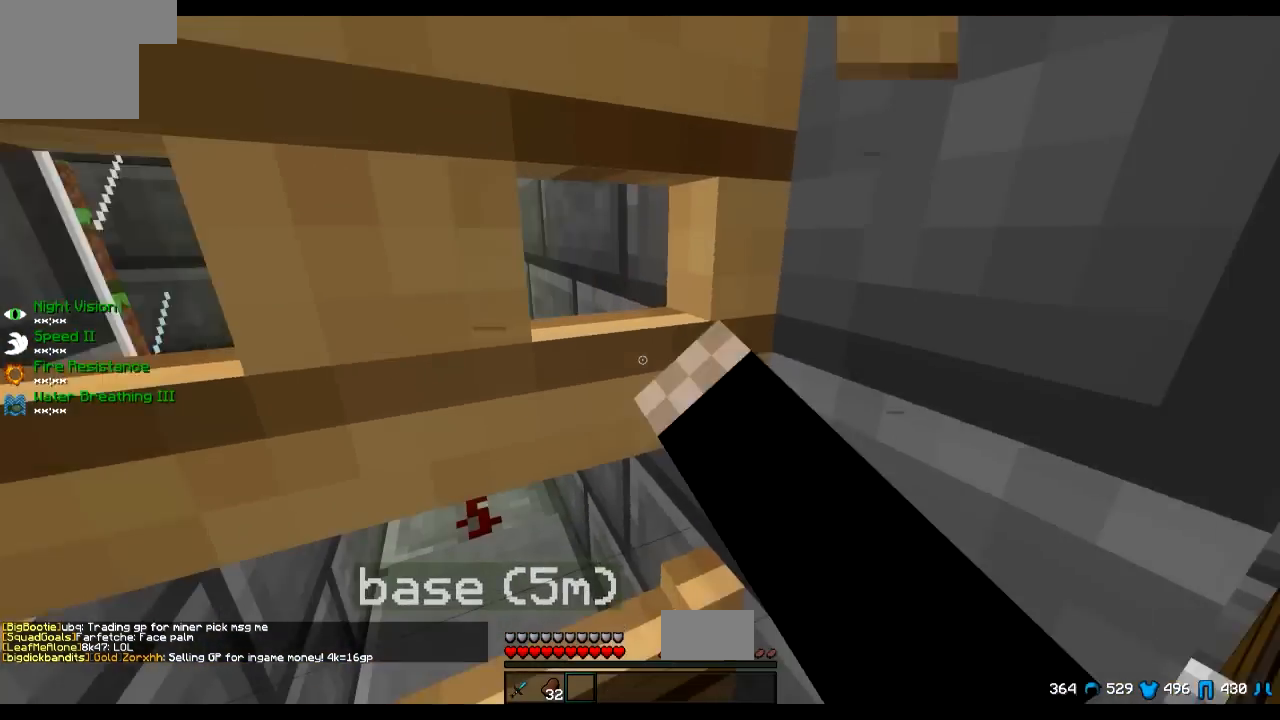
{"keys": ["a", "w"], "events": [[383, "a", "down"], [433, "d", "up"]]}
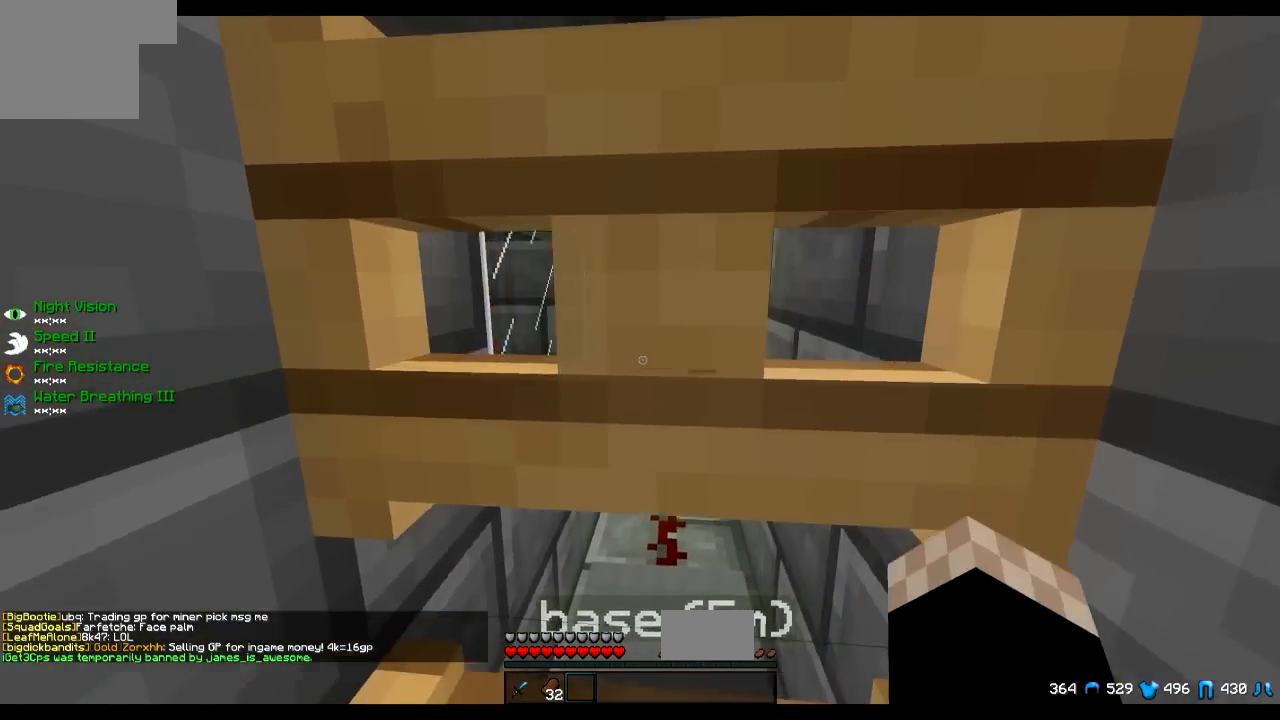
{"keys": ["d"], "events": [[334, "a", "up"], [334, "d", "down"], [434, "w", "up"]]}
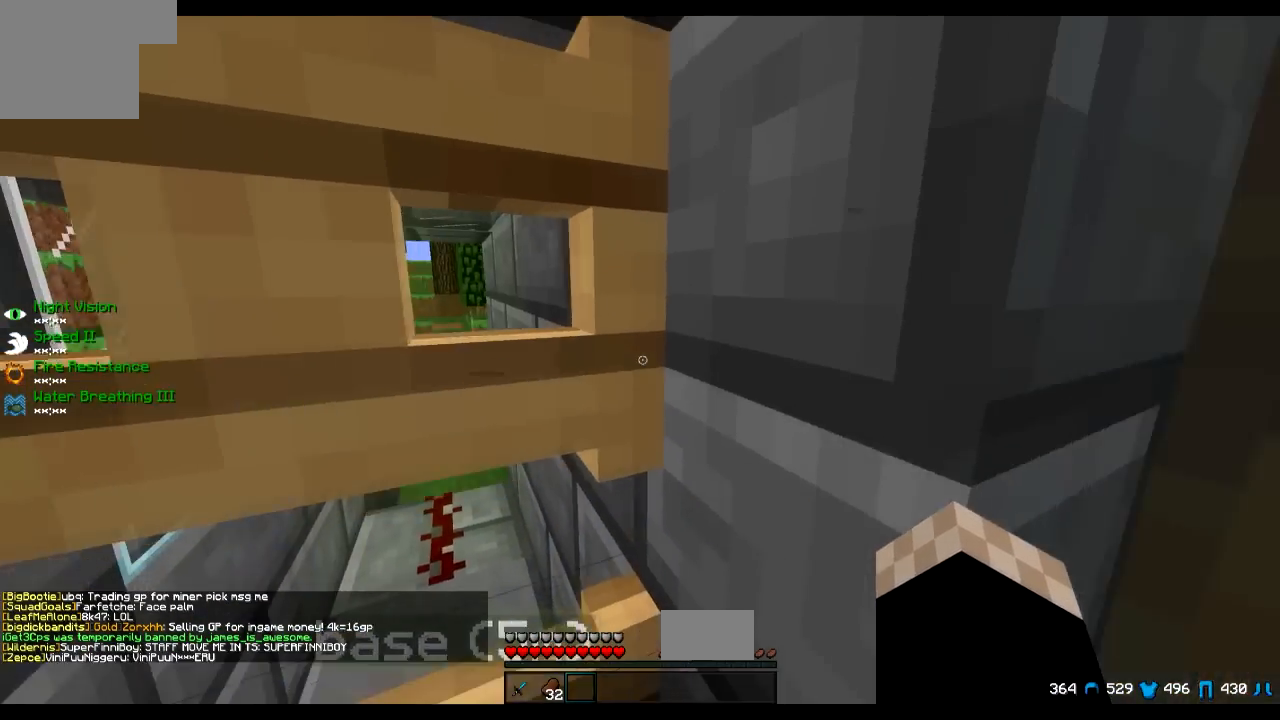
{"keys": ["d", "w"], "events": [[83, "a", "down"], [133, "d", "up"], [267, "w", "down"], [383, "a", "up"], [483, "d", "down"]]}
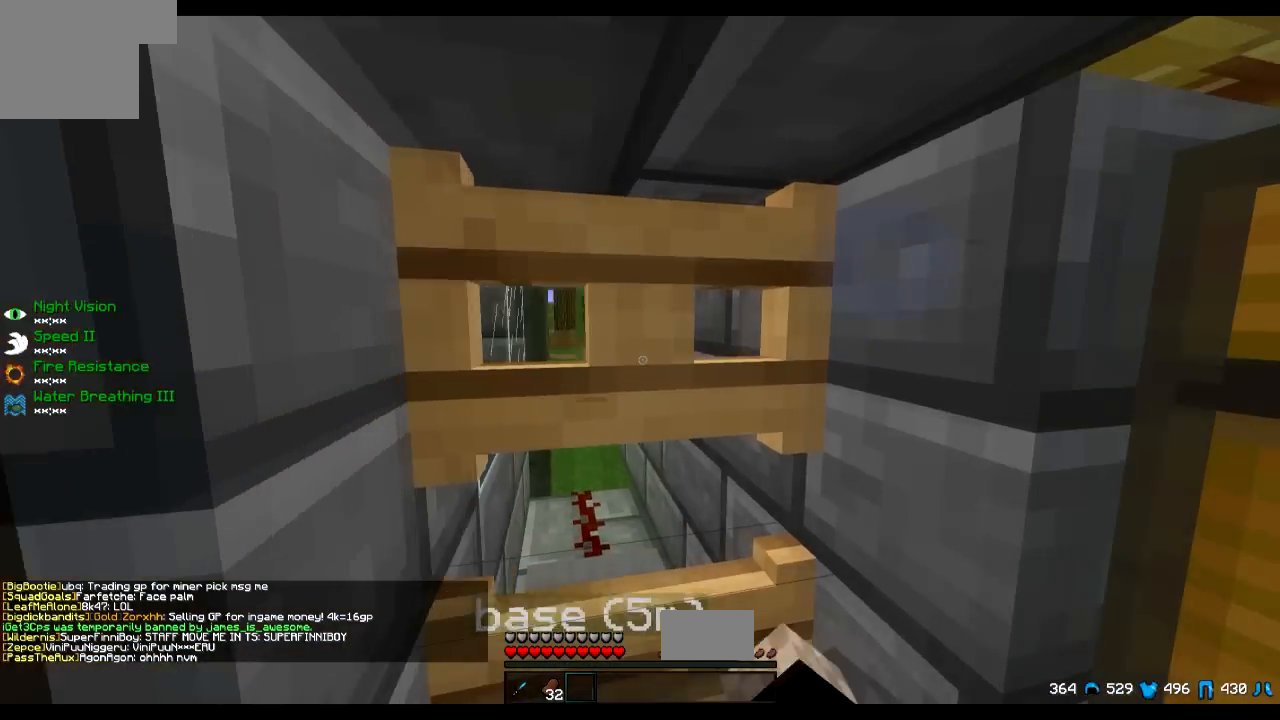
{"keys": ["a", "w"], "events": [[284, "d", "up"], [484, "a", "down"]]}
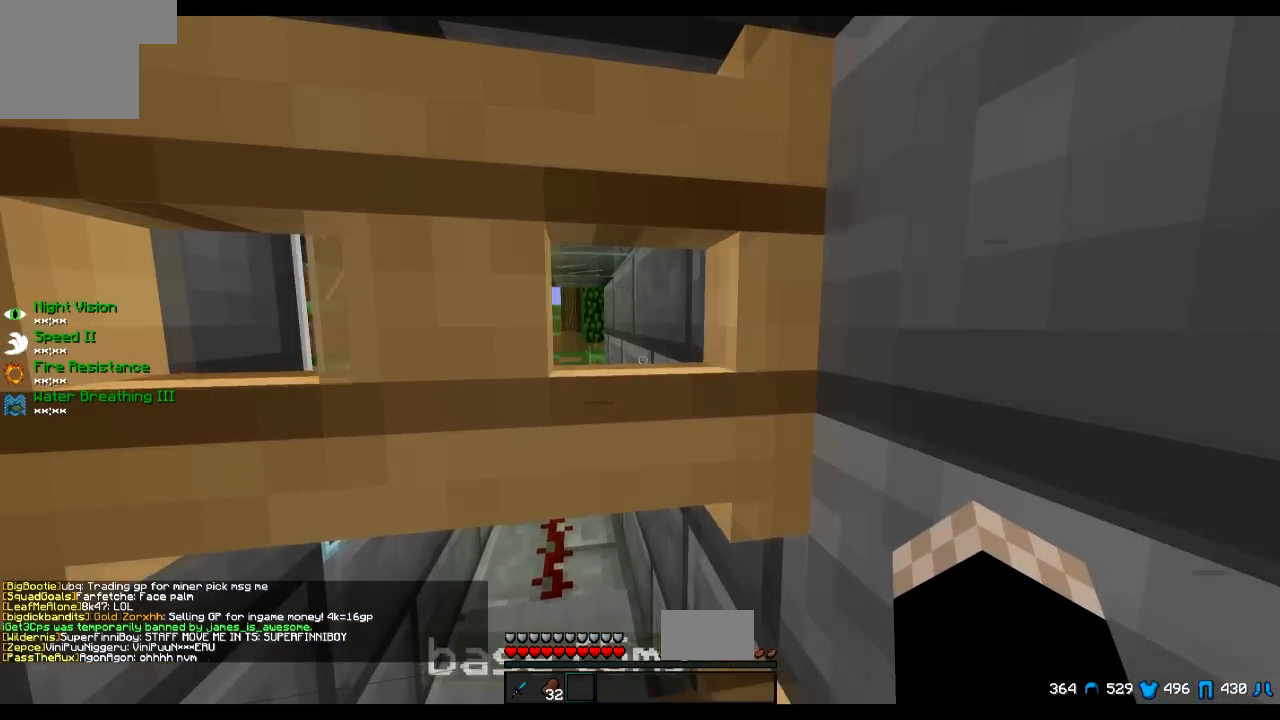
{"keys": ["w"], "events": [[233, "a", "up"]]}
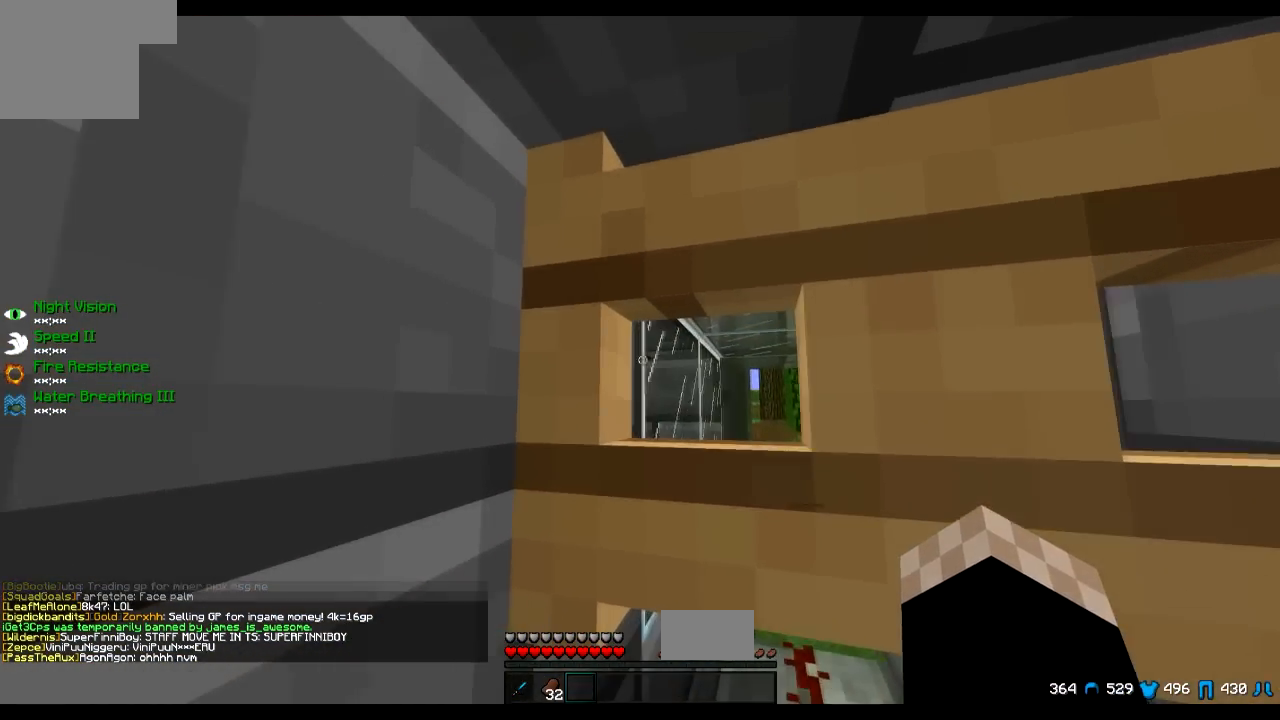
{"keys": ["w"], "events": []}
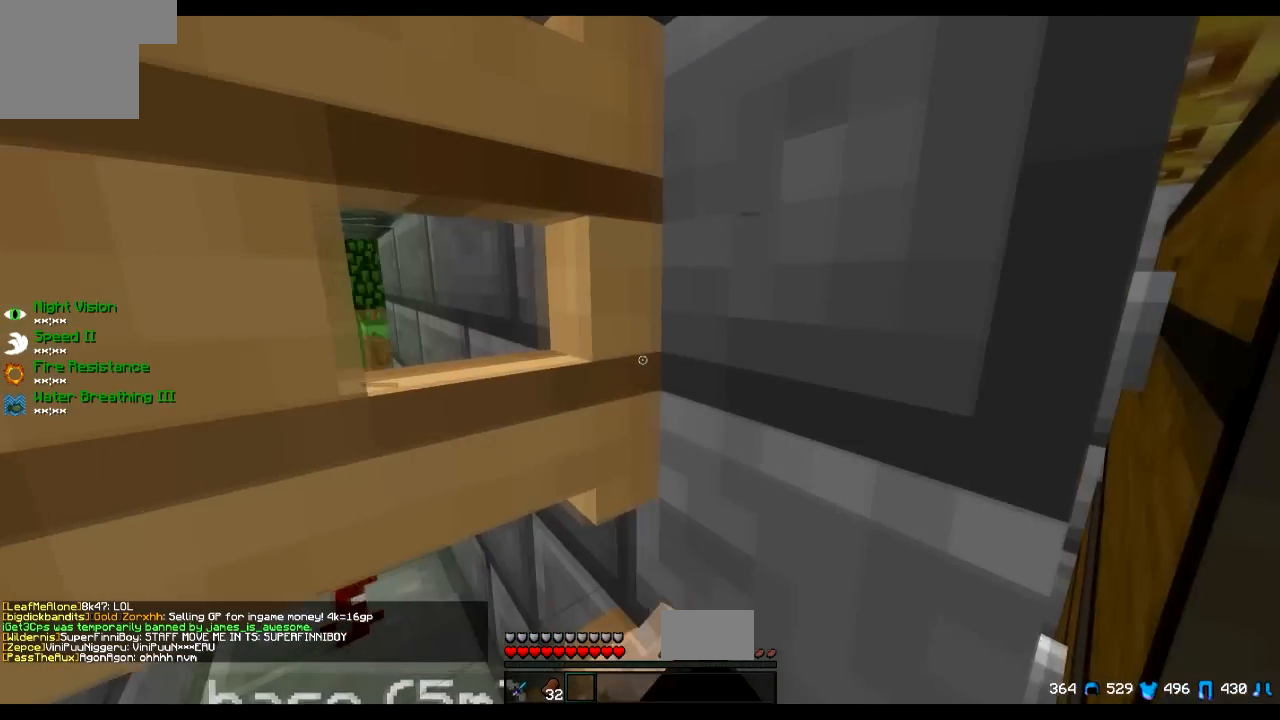
{"keys": ["w"], "events": []}
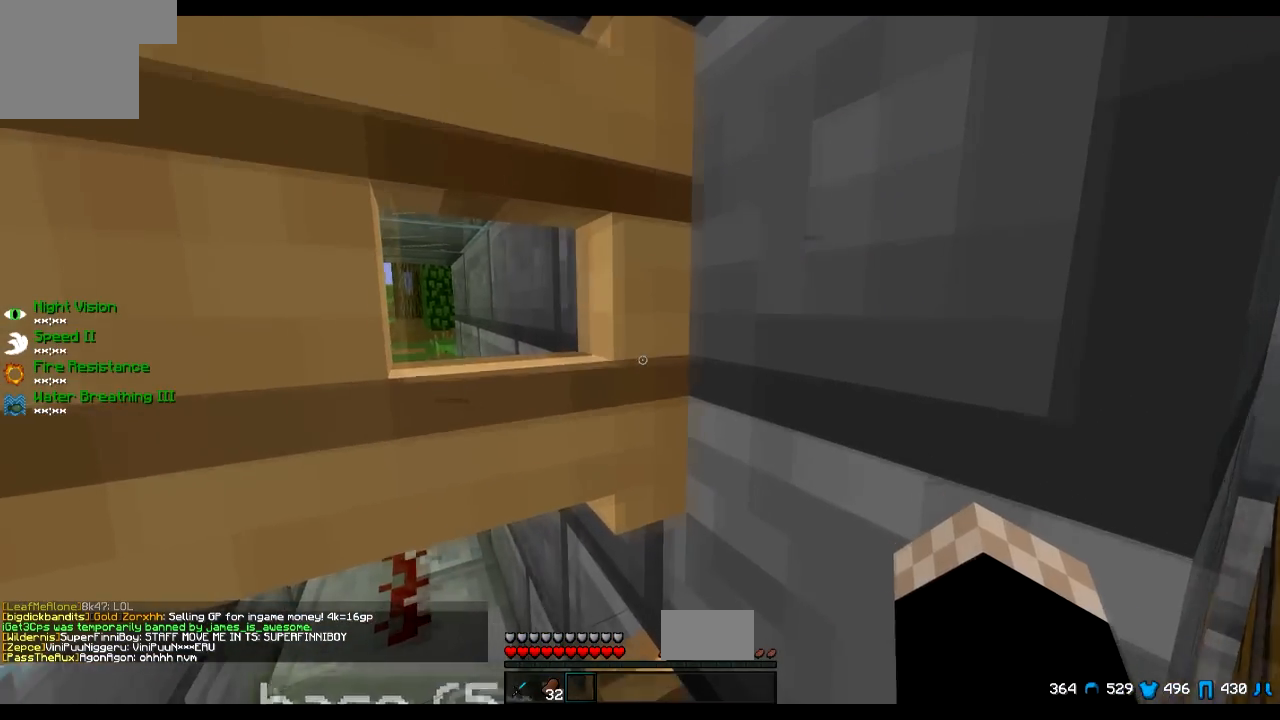
{"keys": ["w"], "events": []}
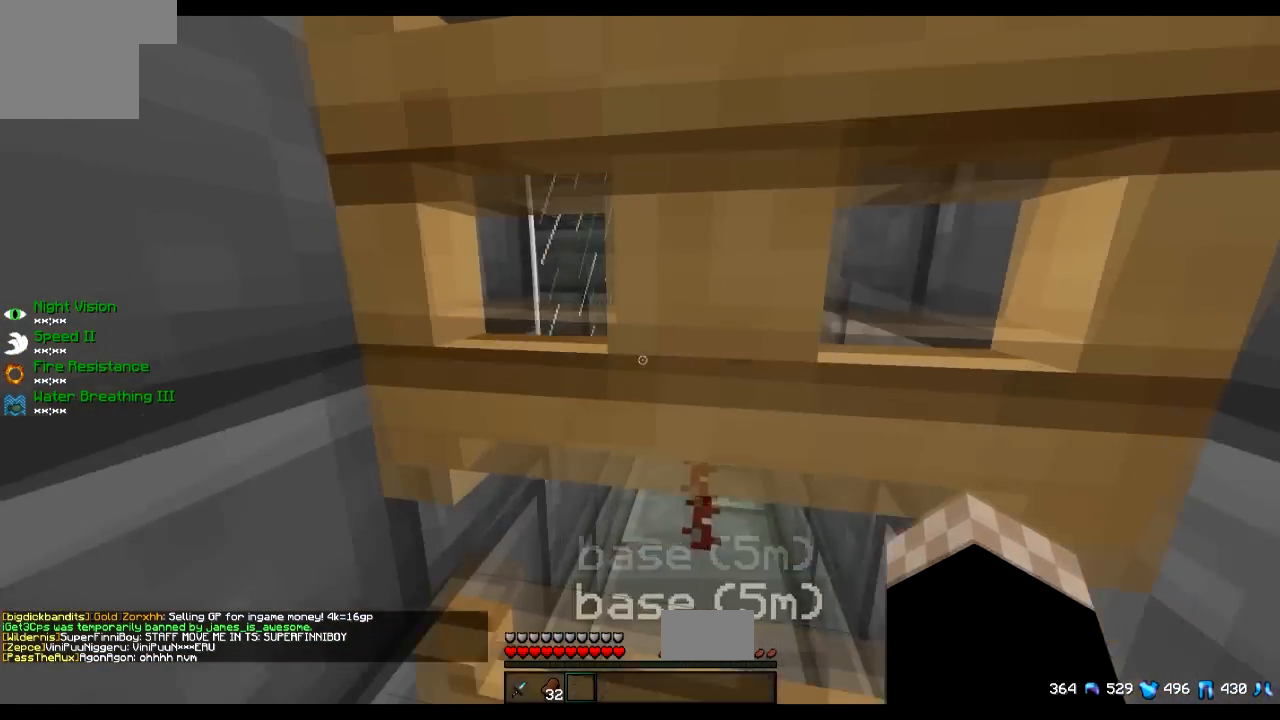
{"keys": ["w"], "events": []}
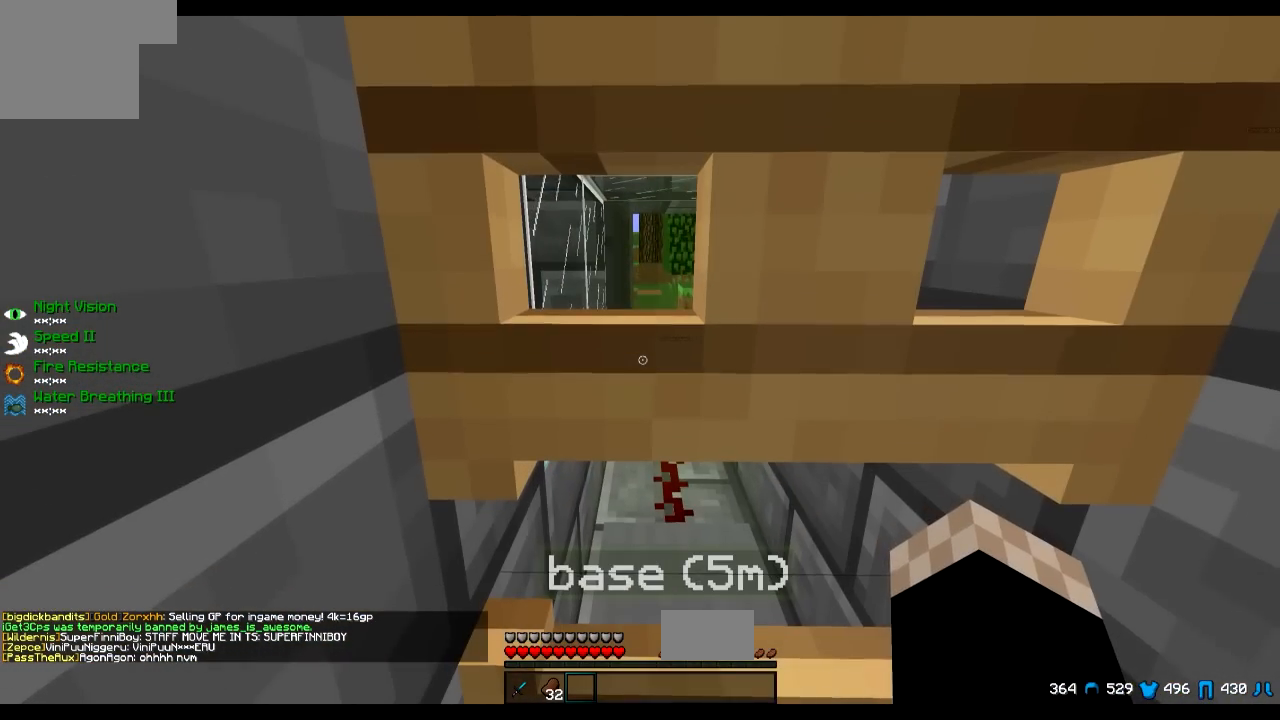
{"keys": ["w"], "events": []}
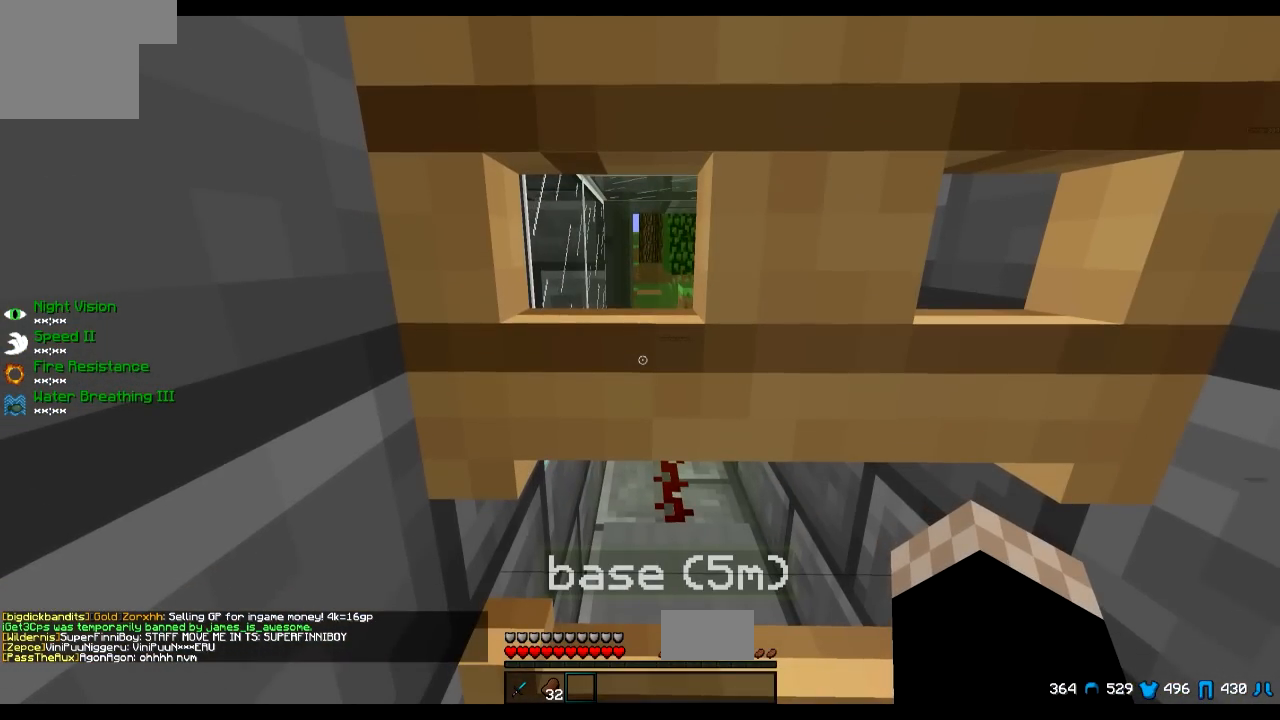
{"keys": ["a", "w"], "events": [[16, "d", "down"], [317, "d", "up"], [417, "a", "down"]]}
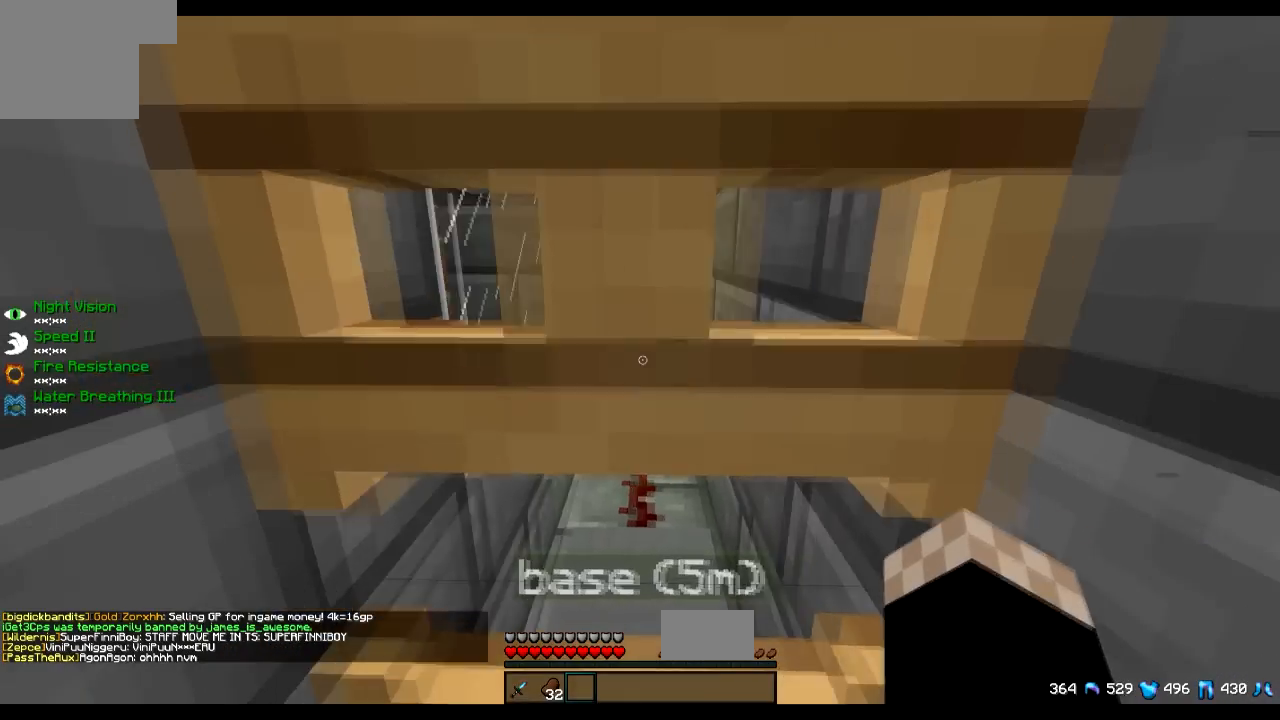
{"keys": ["w"], "events": [[234, "a", "up"]]}
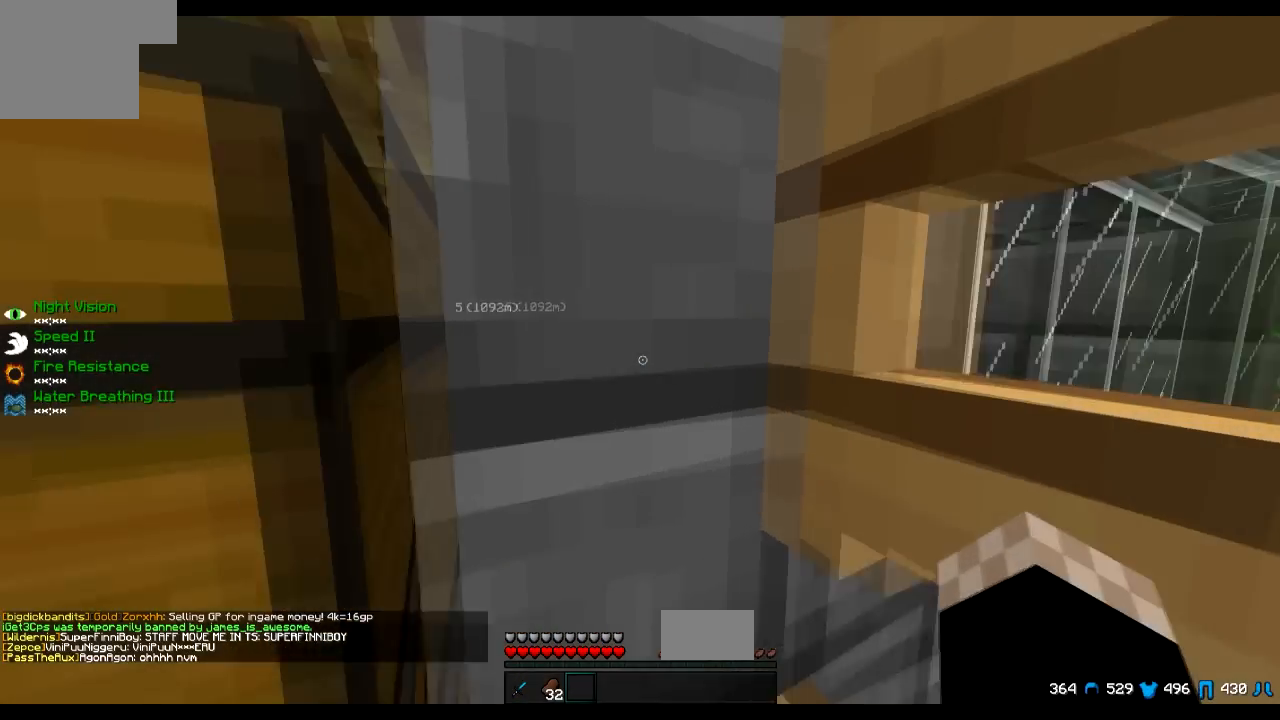
{"keys": ["w"], "events": []}
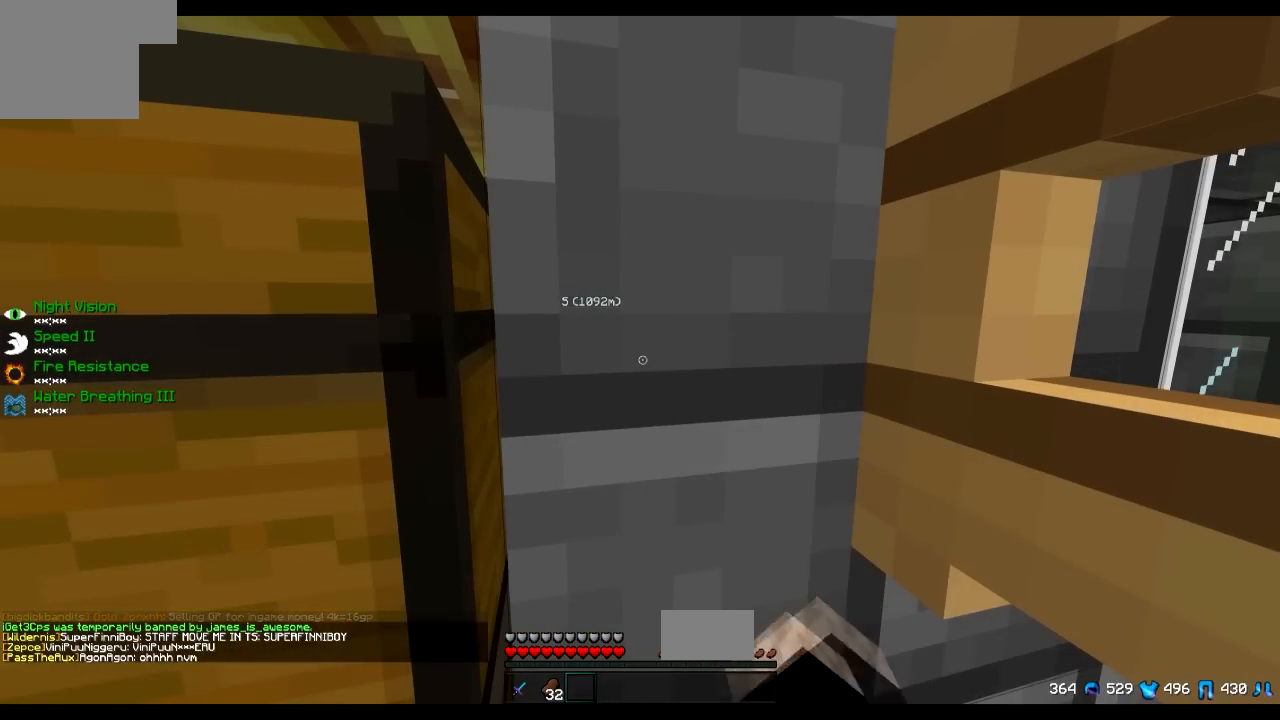
{"keys": [], "events": [[317, "w", "up"]]}
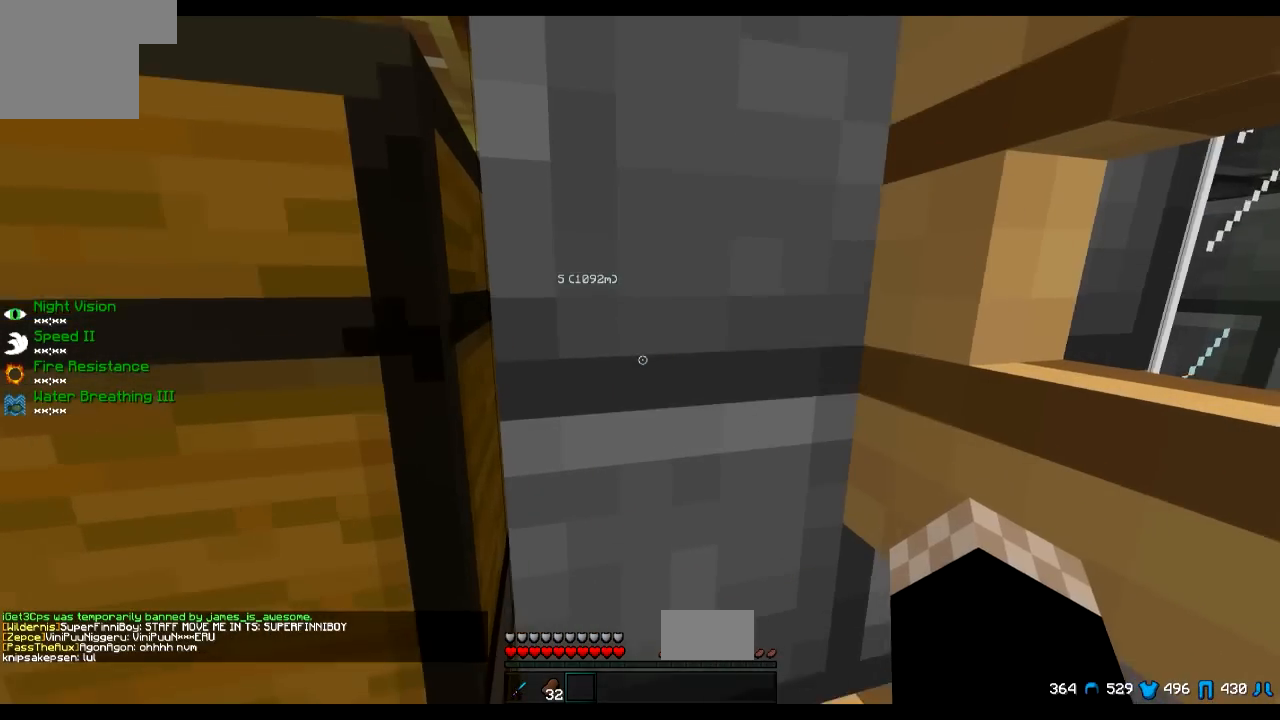
{"keys": [], "events": [[16, "s", "down"], [166, "s", "up"]]}